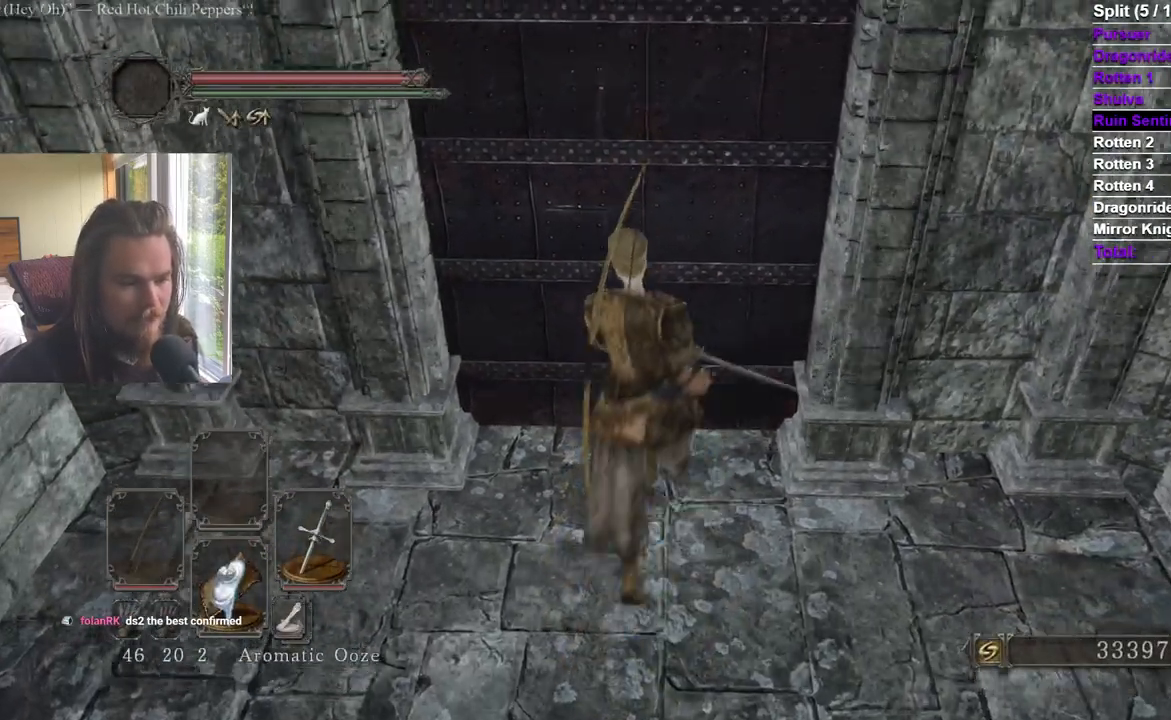
Gameplay with a controller (Xbox layout); each line is a JSON object with the inputs held at the frame after it. "events" lists button and stick changes between this image and that frame as [ms after this image, input, new state], when the widget could be followed in between.
{"buttons": [], "left_stick": "center", "right_stick": "center", "events": [[133, "right_stick", "down"], [200, "right_stick", "center"], [284, "left_stick", "up"], [384, "right_stick", "down"], [467, "left_stick", "center"], [467, "right_stick", "center"]]}
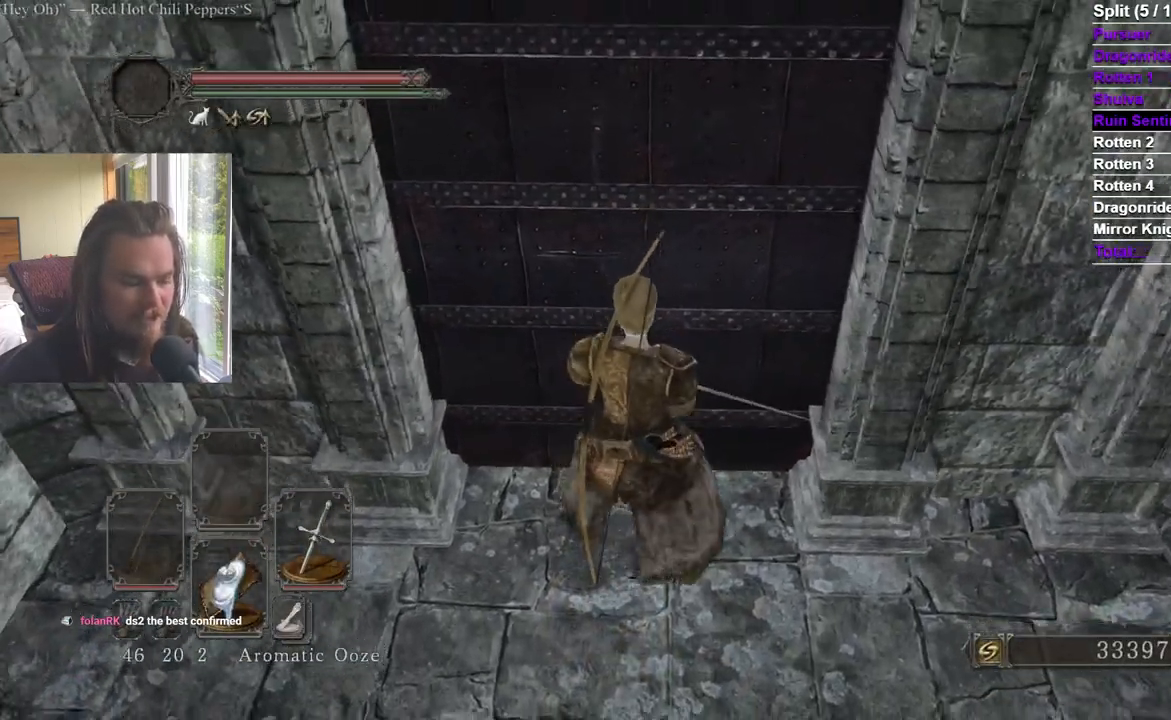
{"buttons": ["R2"], "left_stick": "up", "right_stick": "center", "events": [[483, "left_stick", "up"], [500, "R2", "down"]]}
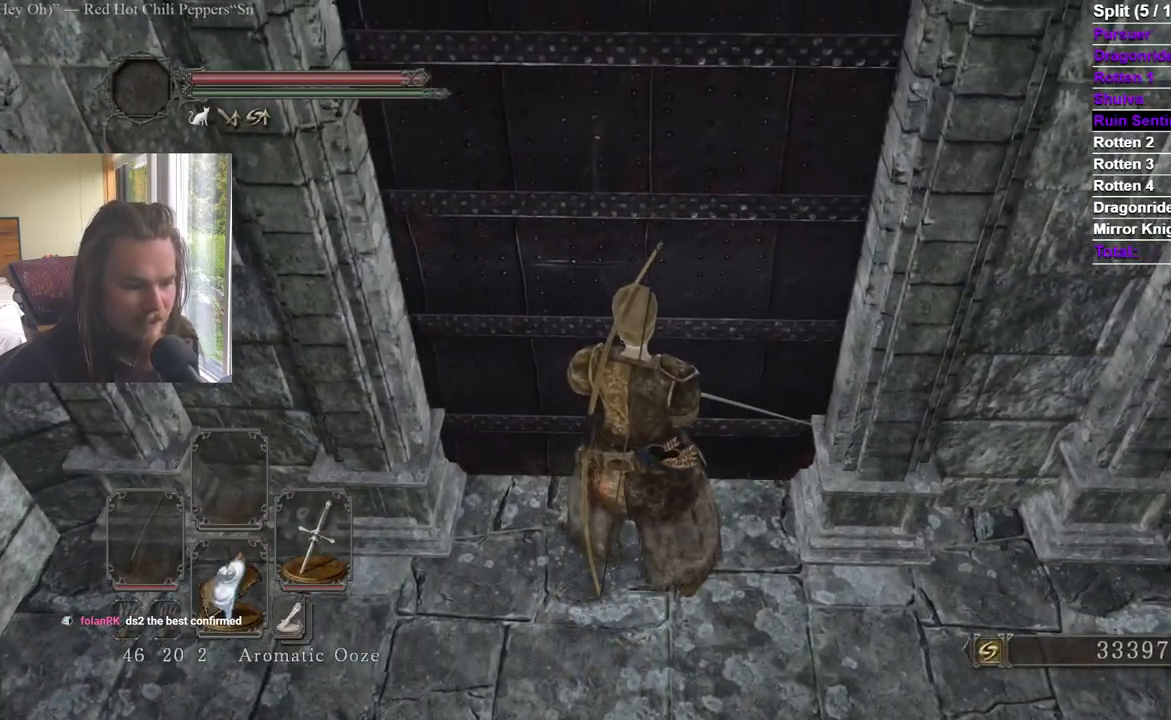
{"buttons": [], "left_stick": "center", "right_stick": "center", "events": [[67, "left_stick", "center"], [83, "R2", "up"]]}
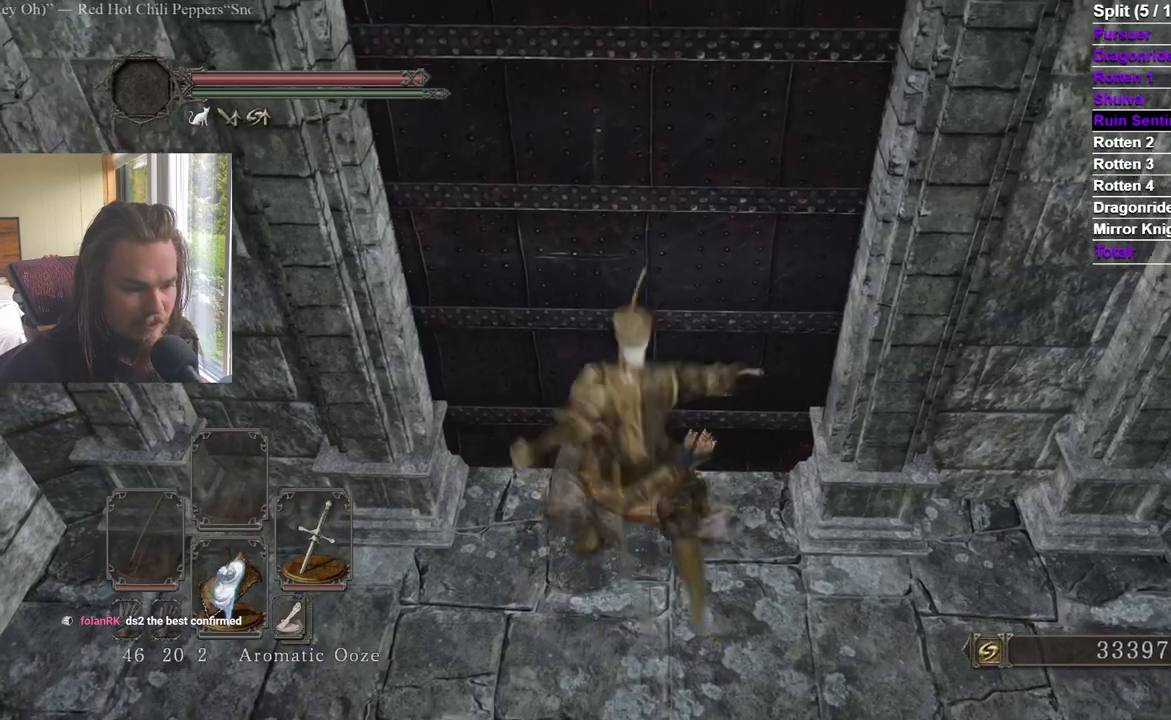
{"buttons": [], "left_stick": "up", "right_stick": "center", "events": [[216, "left_stick", "up"], [367, "right_stick", "up"], [433, "L2", "down"], [467, "right_stick", "center"], [483, "L2", "up"]]}